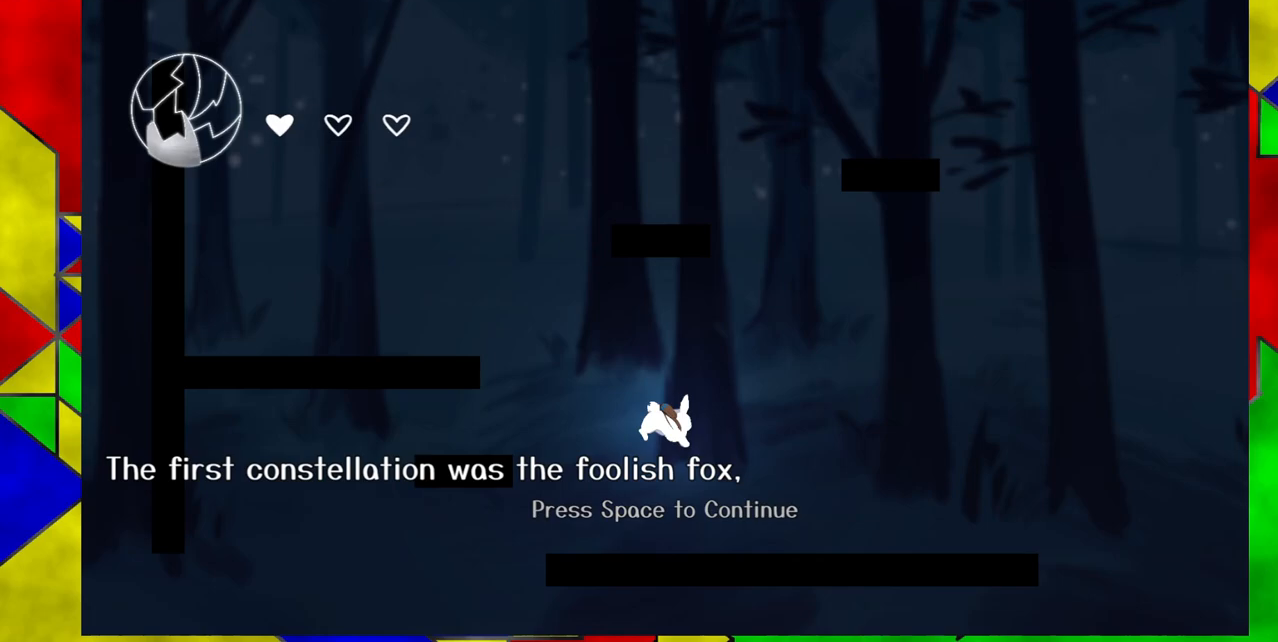
Gameplay with a controller (Nintendo layout); each line is a JSON object with the inputs held at the frame after it. "events" lists button and stick changes between this image and that frame as [ms after this image, input, new state], when the widget could be followed in between. Not read: L1 L2 L3 R1 R2 R3 left_stick right_stick.
{"buttons": ["Y"], "events": [[483, "Y", "down"]]}
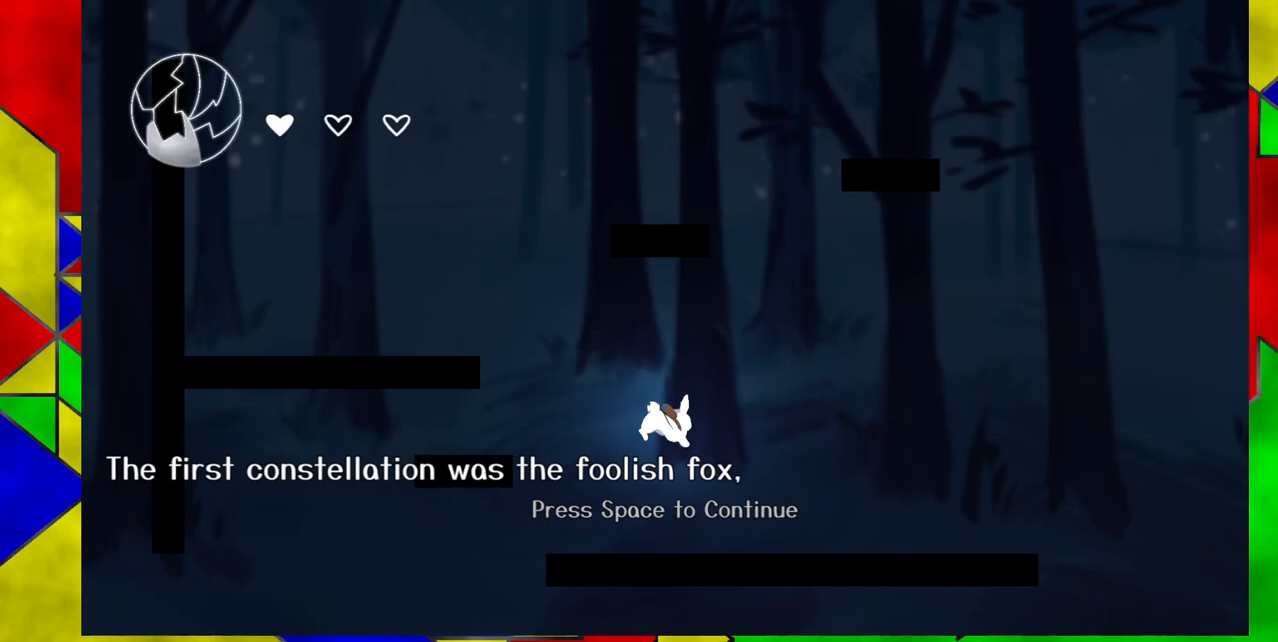
{"buttons": [], "events": [[67, "Y", "up"]]}
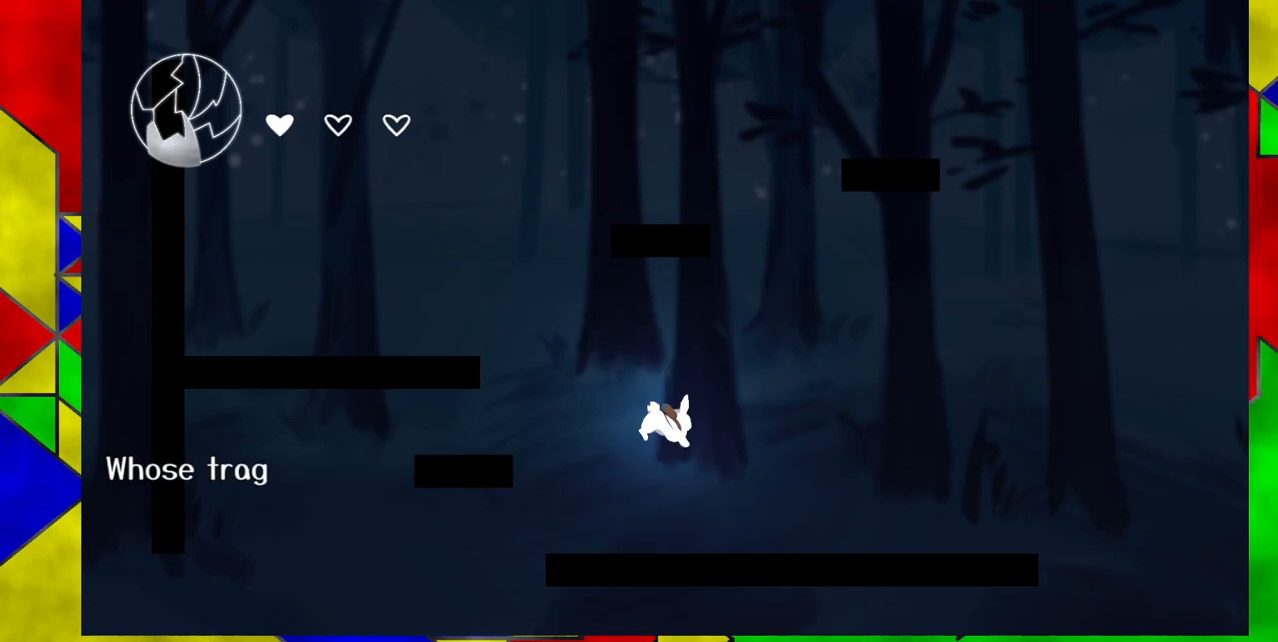
{"buttons": [], "events": []}
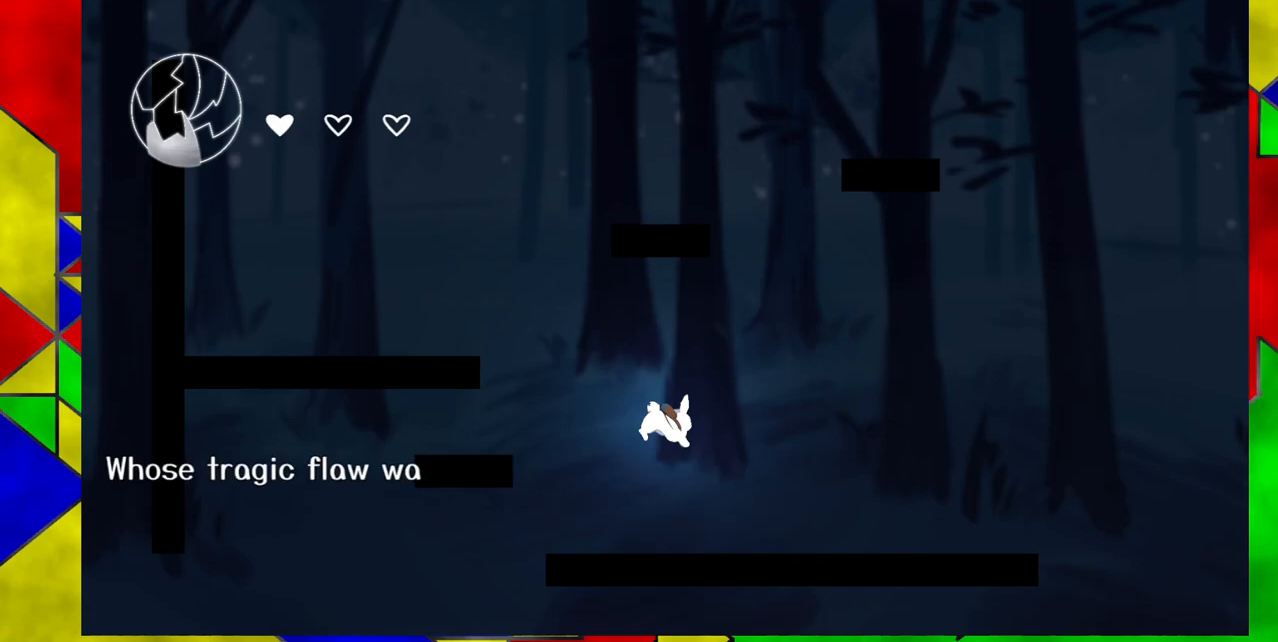
{"buttons": [], "events": []}
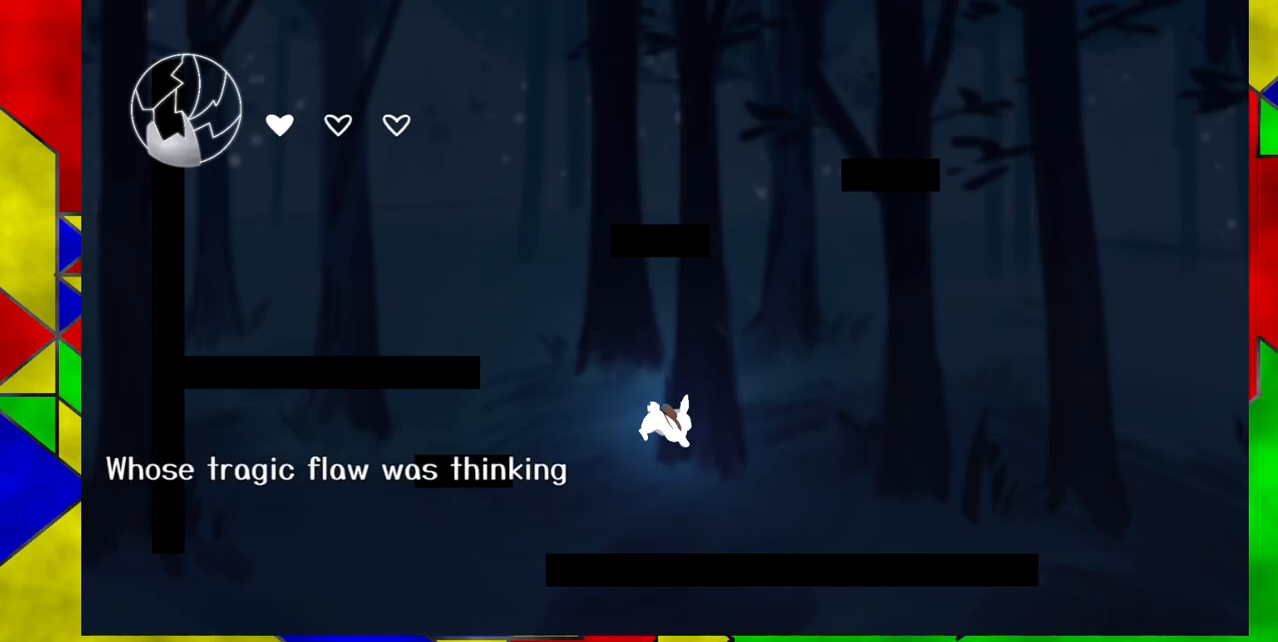
{"buttons": [], "events": []}
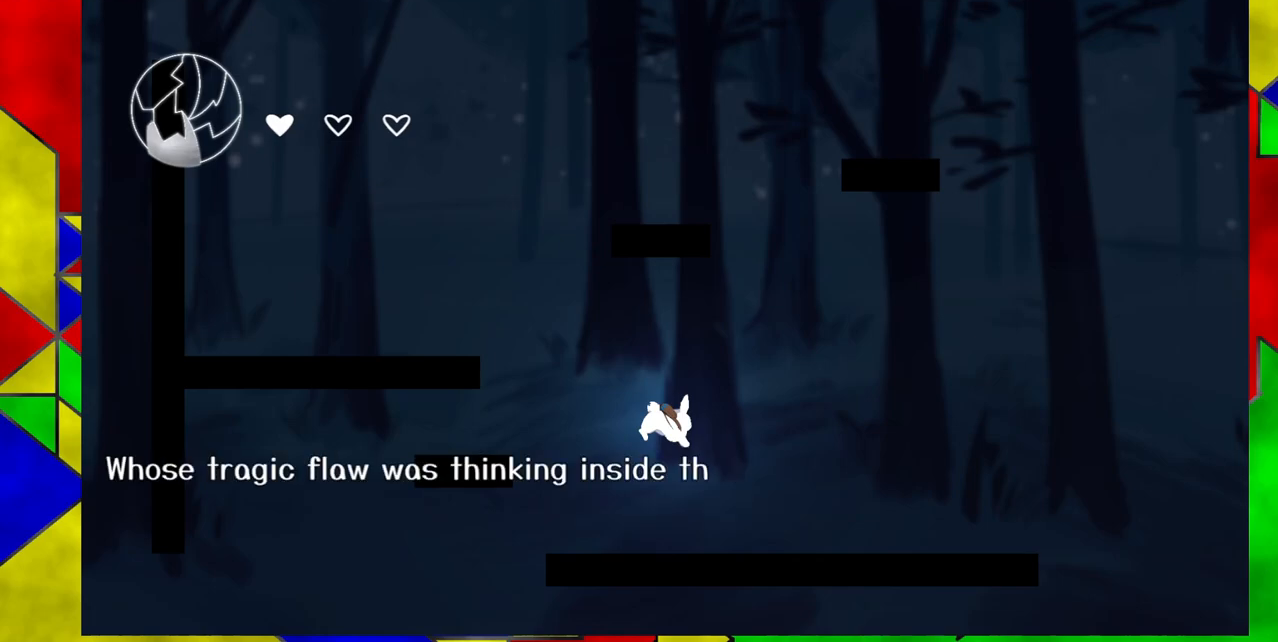
{"buttons": [], "events": []}
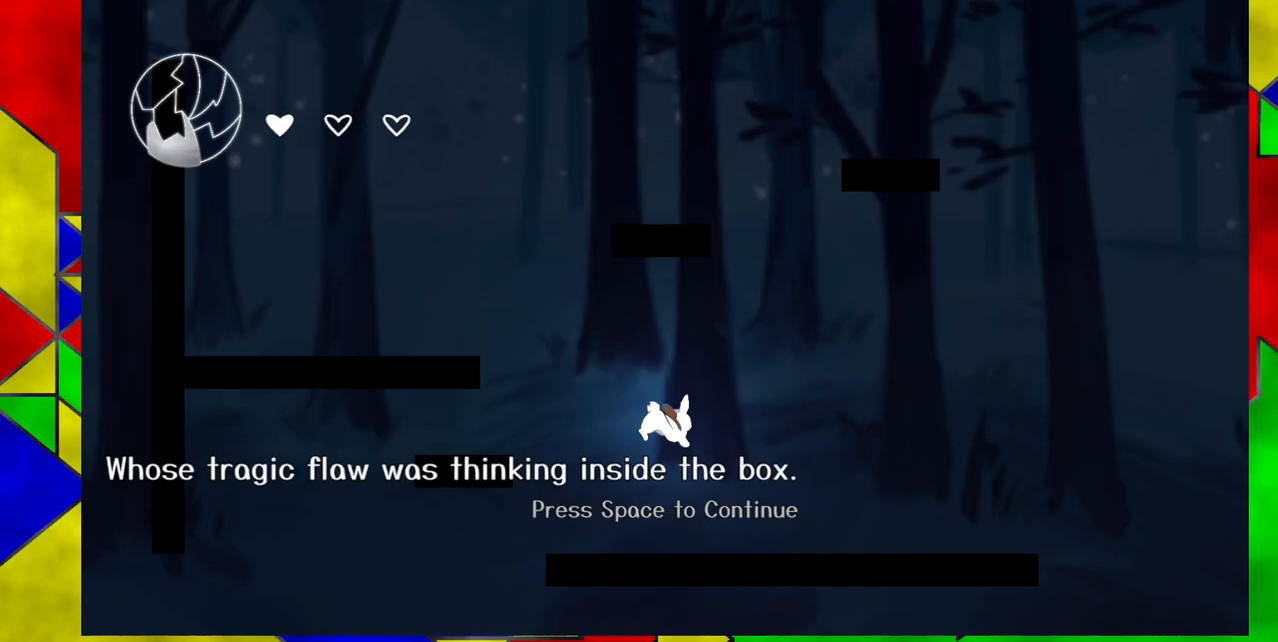
{"buttons": [], "events": []}
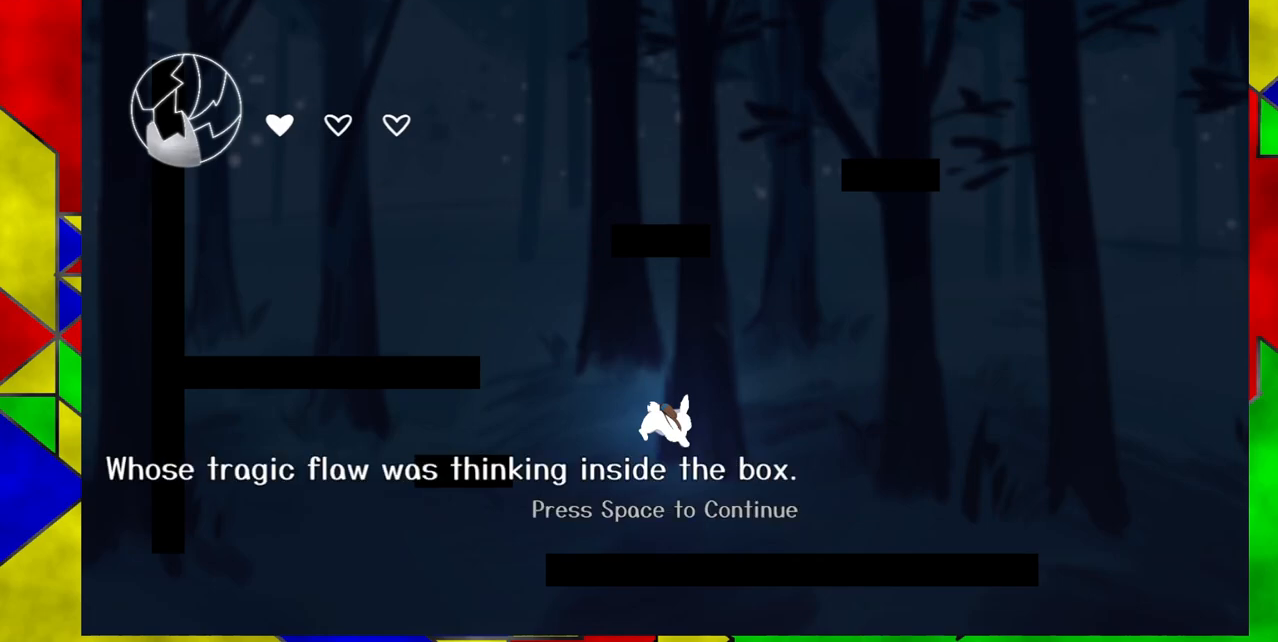
{"buttons": [], "events": [[217, "Y", "down"], [283, "Y", "up"]]}